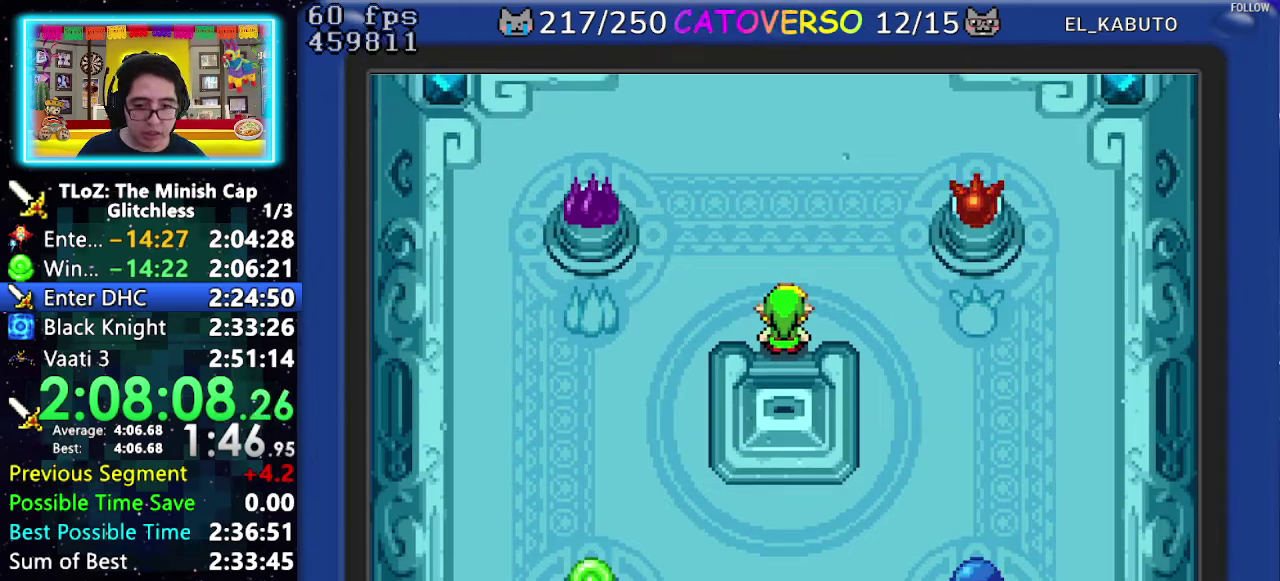
Gameplay with a controller (Nintendo layout); each line is a JSON object with the inputs held at the frame after it. "events" lists button and stick changes between this image and that frame as [ms after this image, input, new state], when the widget could be followed in between. Not read: L3 R3.
{"buttons": ["B", "DPAD_UP", "DPAD_LEFT"], "events": [[83, "DPAD_LEFT", "down"], [83, "DPAD_UP", "down"], [167, "DPAD_LEFT", "up"], [200, "DPAD_UP", "up"], [217, "DPAD_UP", "down"], [233, "DPAD_LEFT", "down"], [300, "DPAD_LEFT", "up"], [333, "DPAD_UP", "up"], [350, "DPAD_UP", "down"], [367, "DPAD_LEFT", "down"], [417, "DPAD_LEFT", "up"], [450, "DPAD_UP", "up"], [483, "DPAD_UP", "down"], [500, "DPAD_LEFT", "down"]]}
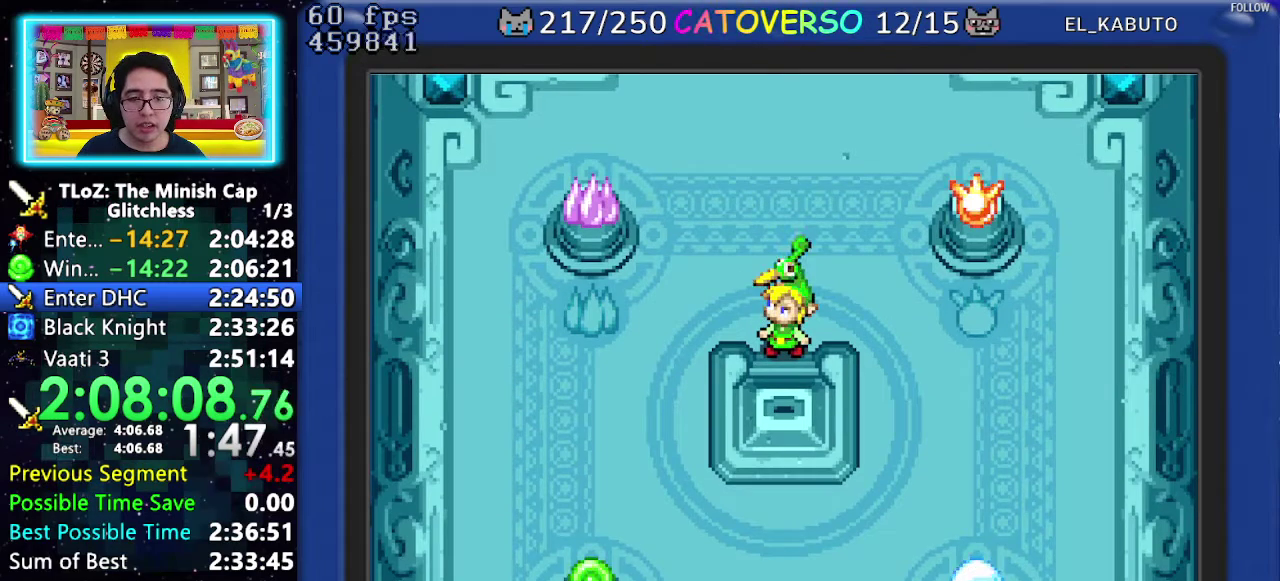
{"buttons": ["B", "DPAD_UP", "DPAD_LEFT"], "events": [[33, "DPAD_LEFT", "up"], [83, "DPAD_UP", "up"], [100, "DPAD_UP", "down"], [133, "DPAD_LEFT", "down"], [167, "DPAD_LEFT", "up"], [217, "DPAD_UP", "up"], [233, "DPAD_UP", "down"], [250, "DPAD_LEFT", "down"], [300, "DPAD_LEFT", "up"], [333, "DPAD_UP", "up"], [350, "DPAD_UP", "down"], [367, "DPAD_LEFT", "down"], [417, "DPAD_UP", "up"], [450, "DPAD_LEFT", "up"], [467, "DPAD_LEFT", "down"], [483, "DPAD_UP", "down"]]}
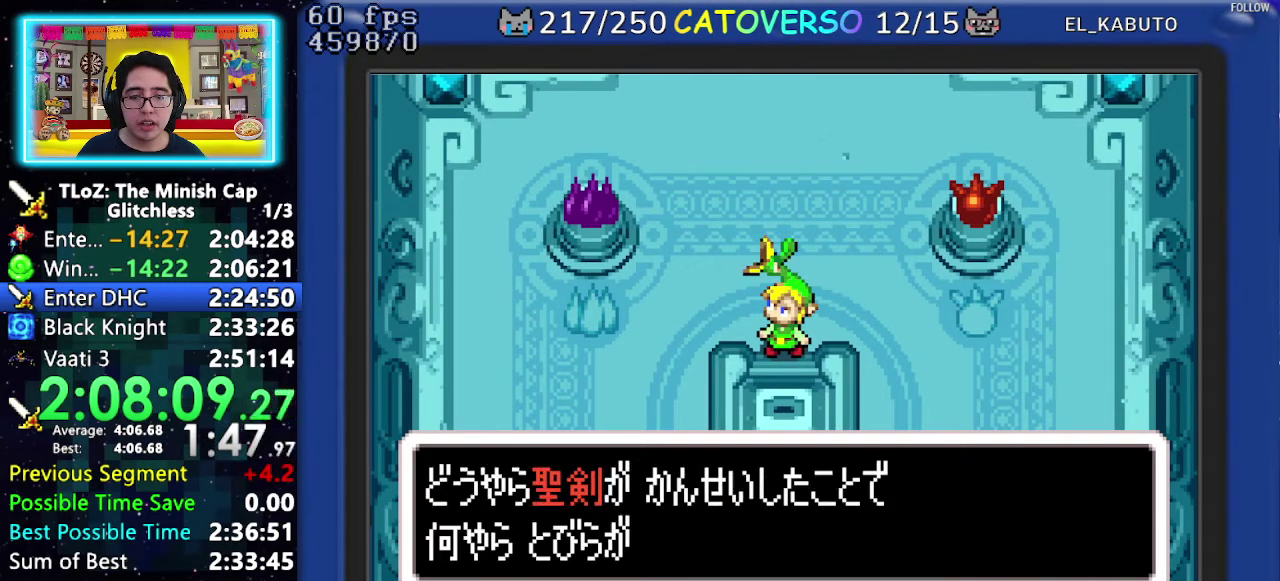
{"buttons": ["B"], "events": [[50, "DPAD_LEFT", "up"], [133, "DPAD_LEFT", "down"], [167, "DPAD_UP", "up"], [200, "DPAD_LEFT", "up"], [217, "DPAD_UP", "down"], [250, "DPAD_LEFT", "down"], [283, "DPAD_UP", "up"], [317, "DPAD_LEFT", "up"], [400, "DPAD_UP", "down"], [417, "DPAD_LEFT", "down"], [467, "DPAD_UP", "up"], [500, "DPAD_LEFT", "up"]]}
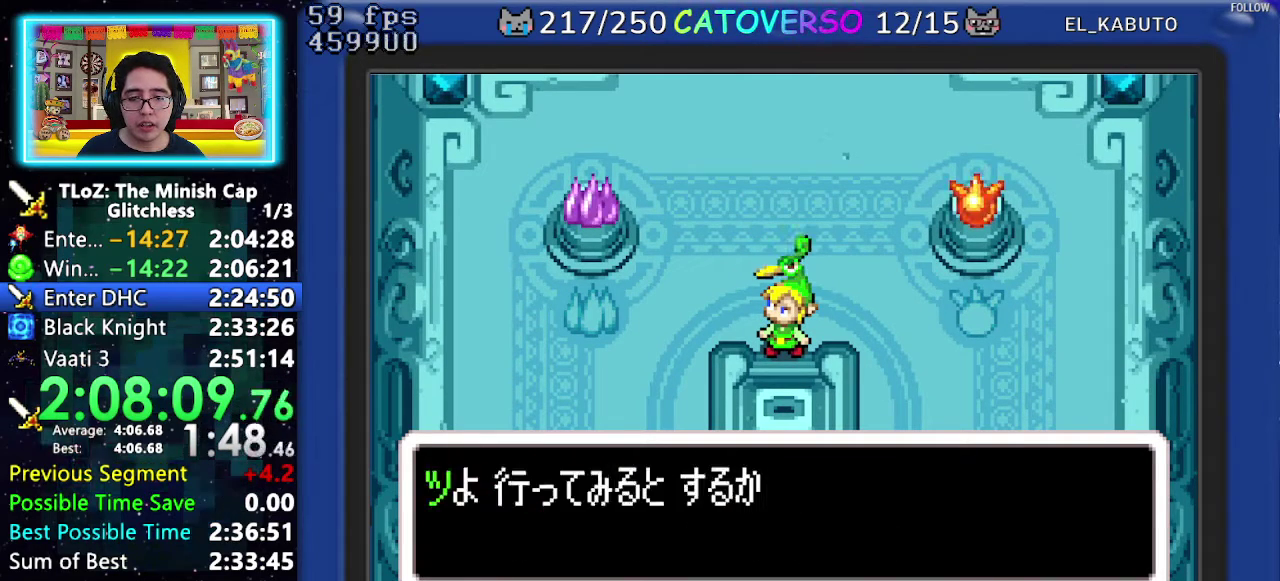
{"buttons": ["B"], "events": [[67, "DPAD_LEFT", "down"], [183, "DPAD_UP", "down"], [233, "DPAD_UP", "up"], [317, "DPAD_UP", "down"], [350, "DPAD_LEFT", "up"], [383, "DPAD_UP", "up"]]}
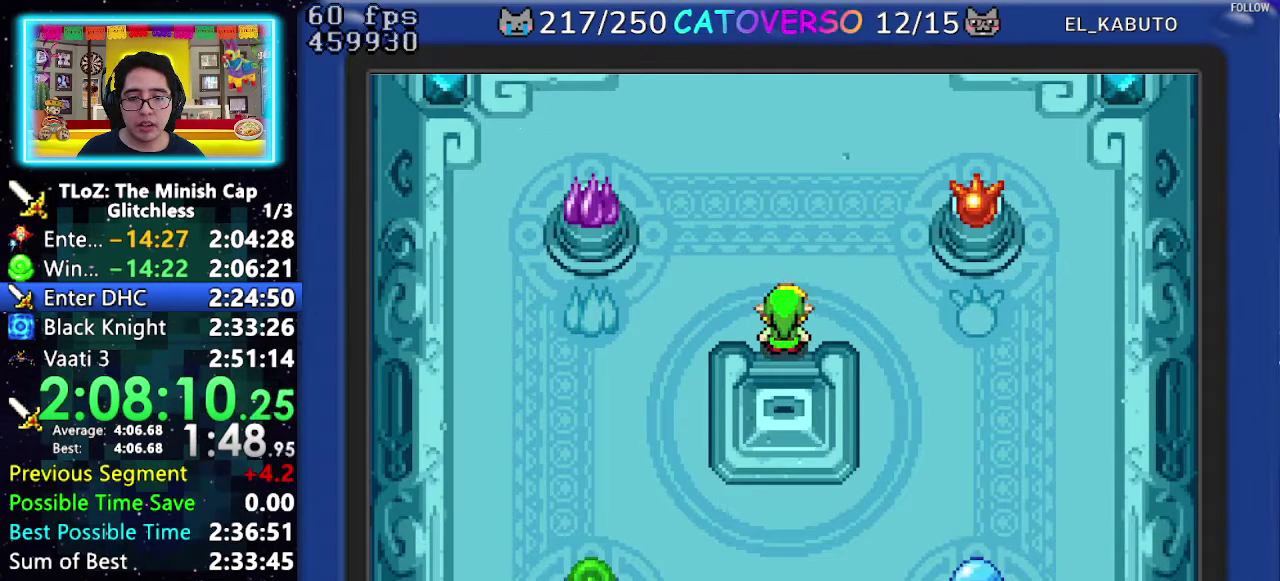
{"buttons": ["A", "DPAD_UP"], "events": [[17, "DPAD_UP", "down"], [83, "B", "up"], [350, "A", "down"]]}
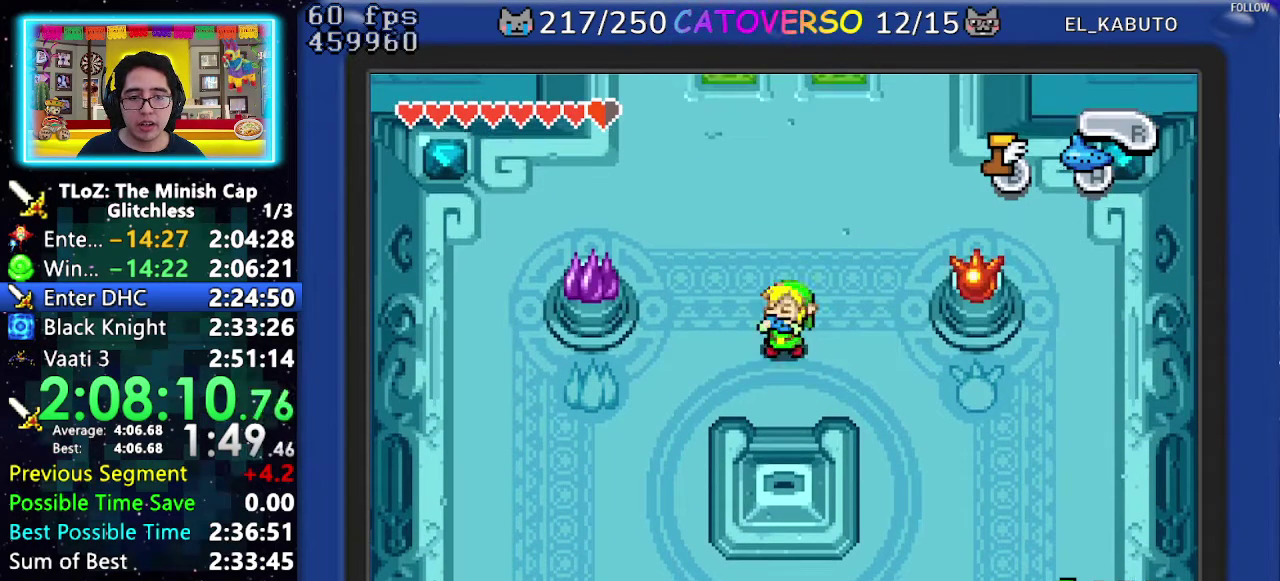
{"buttons": ["DPAD_UP"], "events": [[33, "A", "up"], [183, "B", "down"], [400, "B", "up"]]}
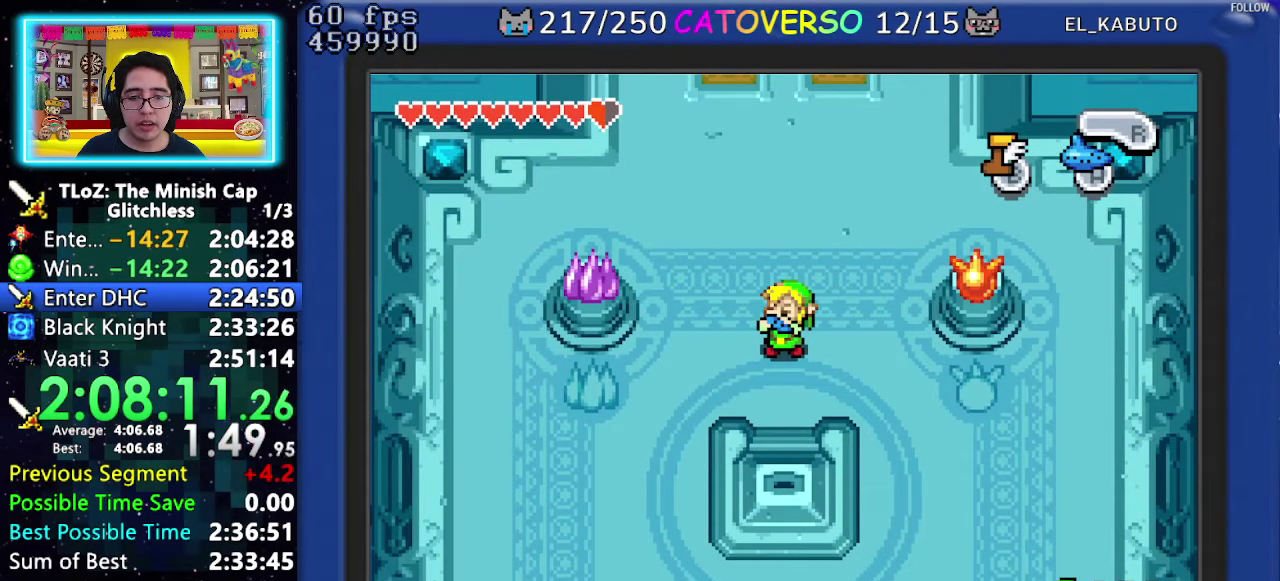
{"buttons": ["DPAD_UP"], "events": []}
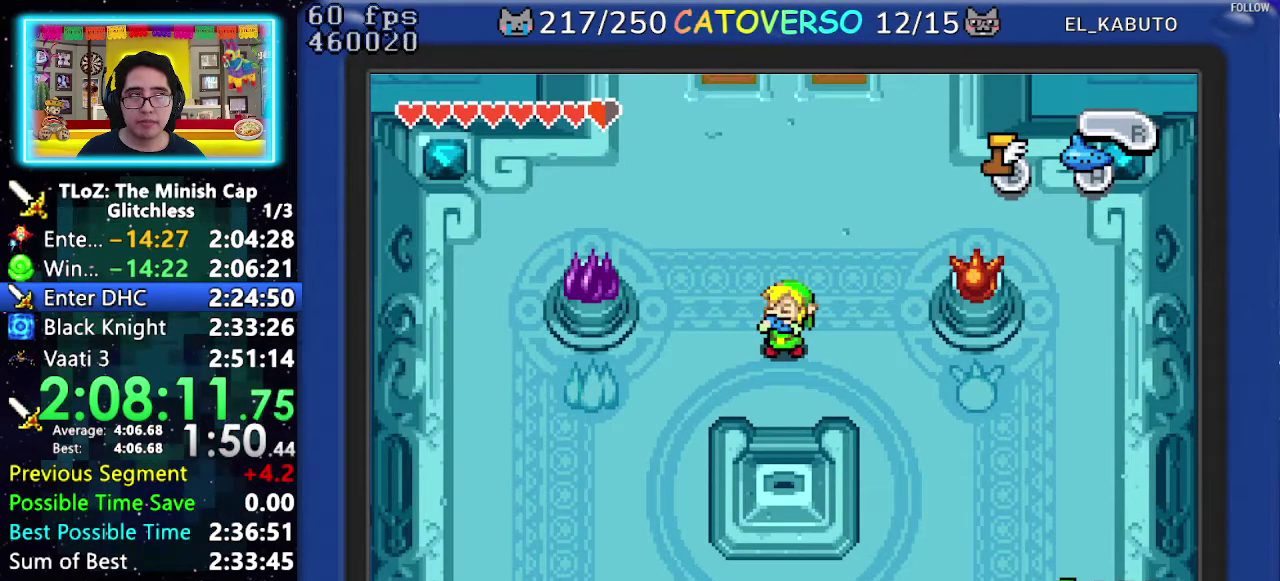
{"buttons": ["DPAD_UP"], "events": []}
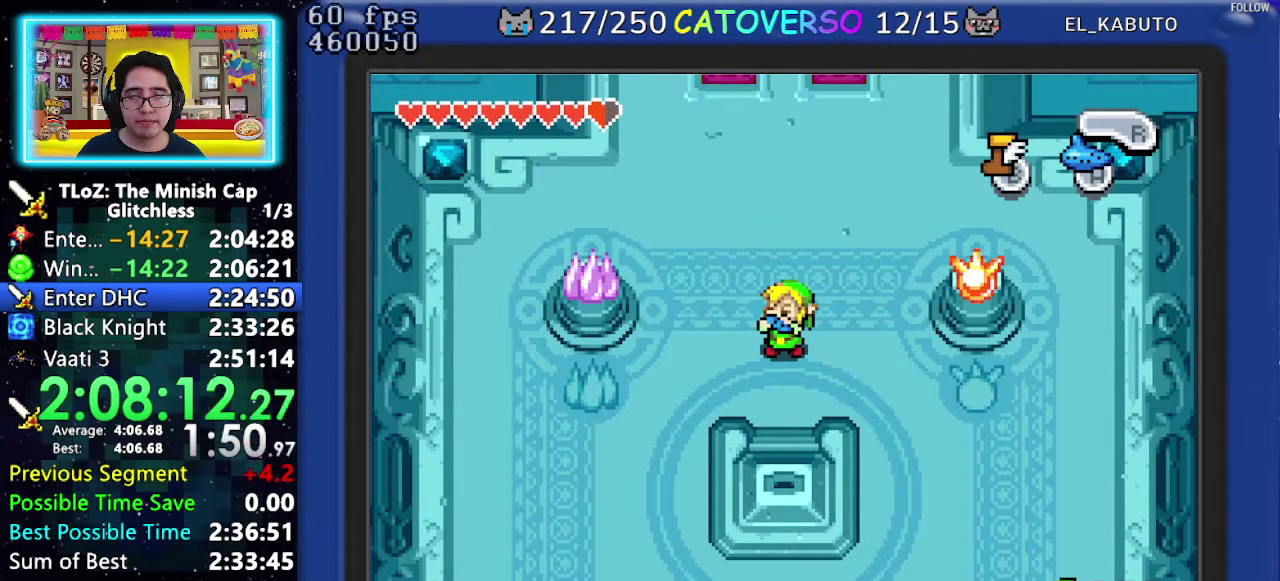
{"buttons": ["DPAD_UP"], "events": []}
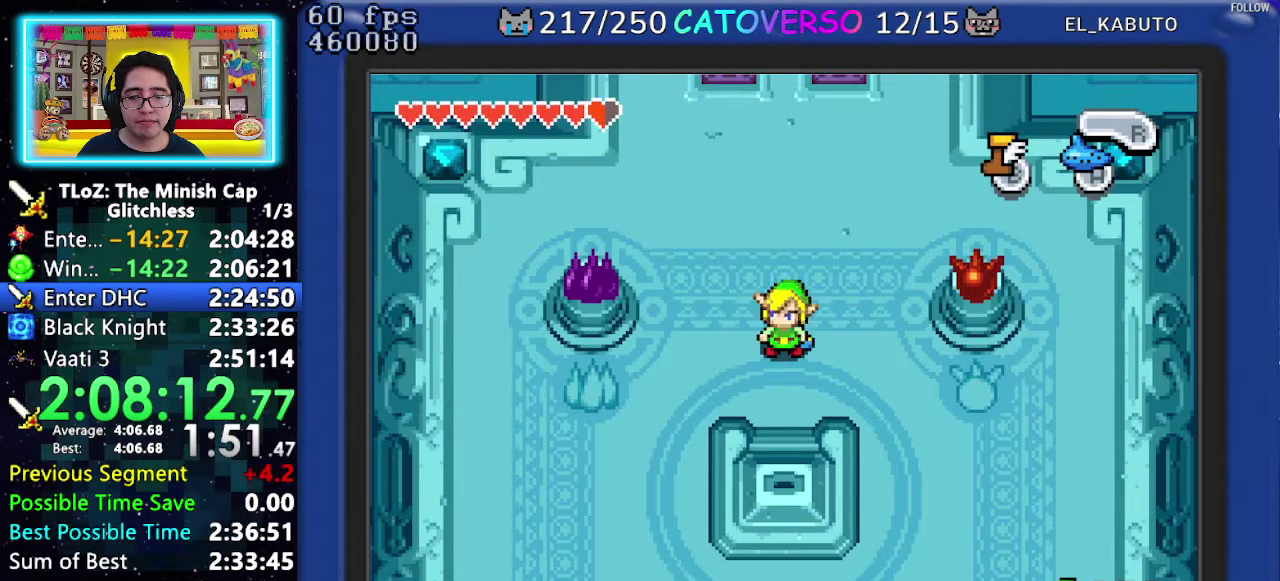
{"buttons": ["B", "DPAD_UP"], "events": [[167, "B", "down"]]}
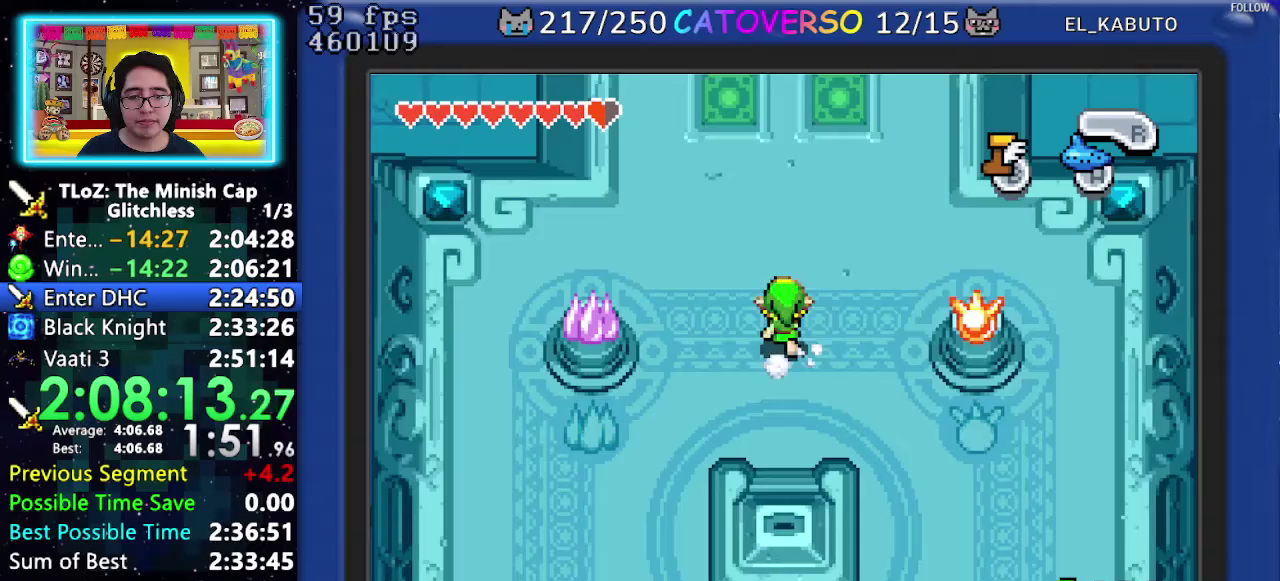
{"buttons": ["B"], "events": [[33, "DPAD_UP", "up"]]}
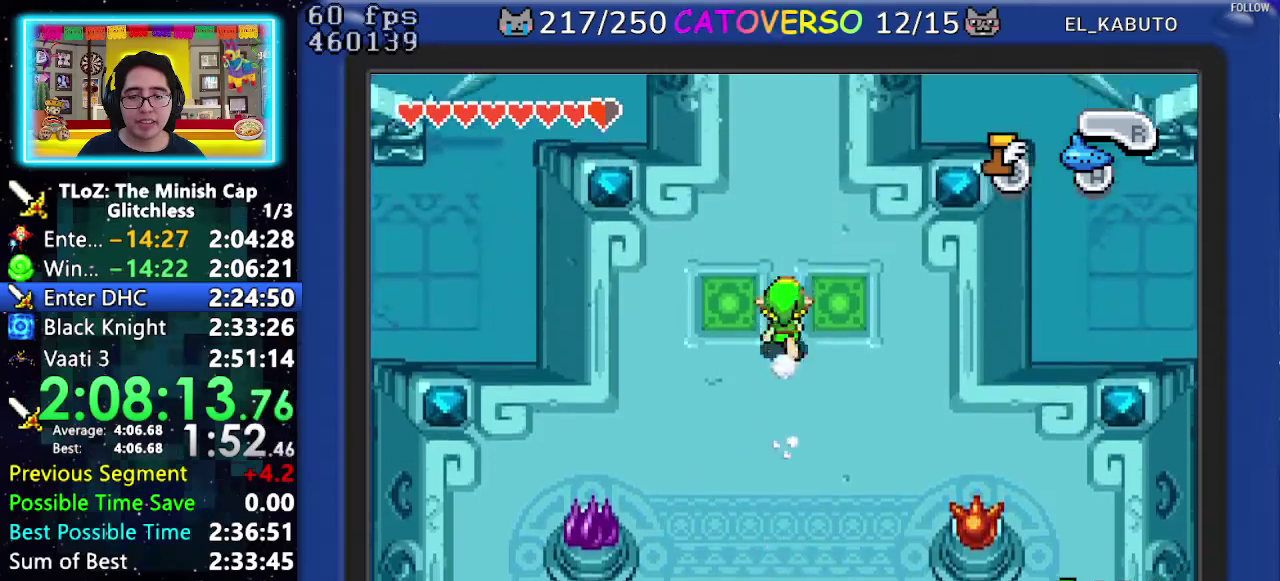
{"buttons": ["B"], "events": []}
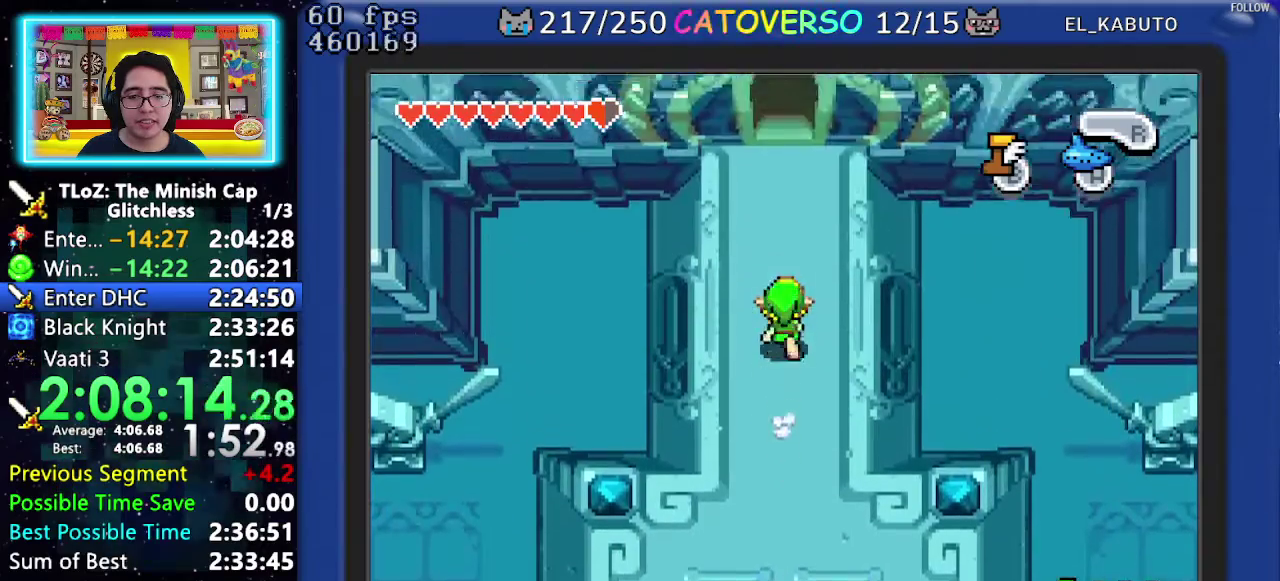
{"buttons": ["B"], "events": []}
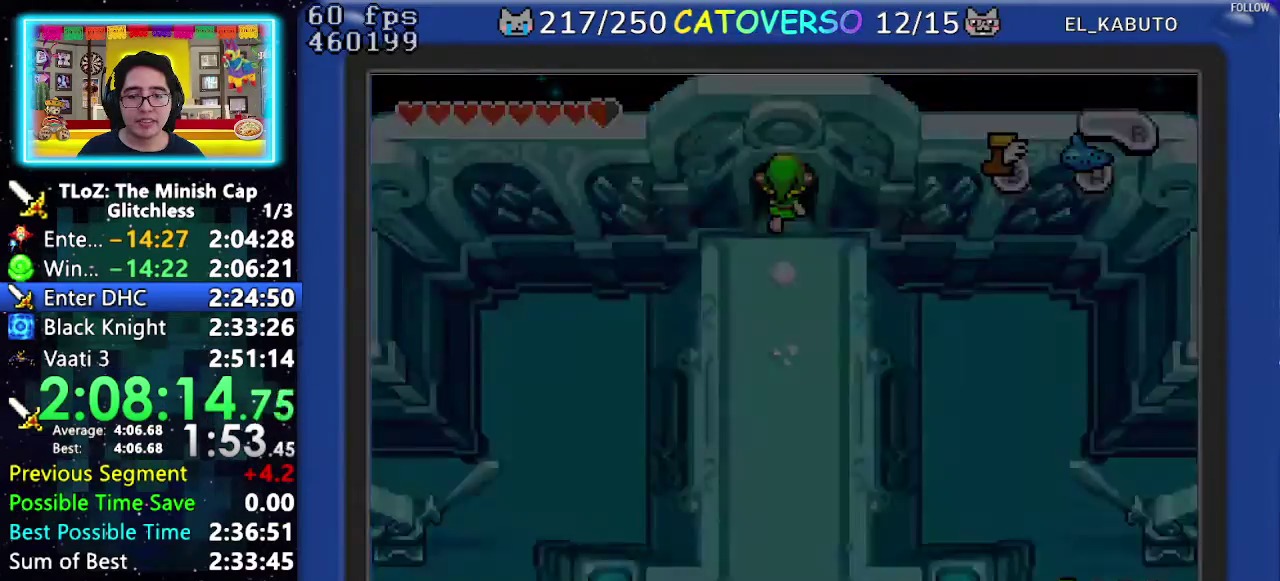
{"buttons": ["DPAD_UP"], "events": [[67, "DPAD_UP", "down"], [350, "B", "up"]]}
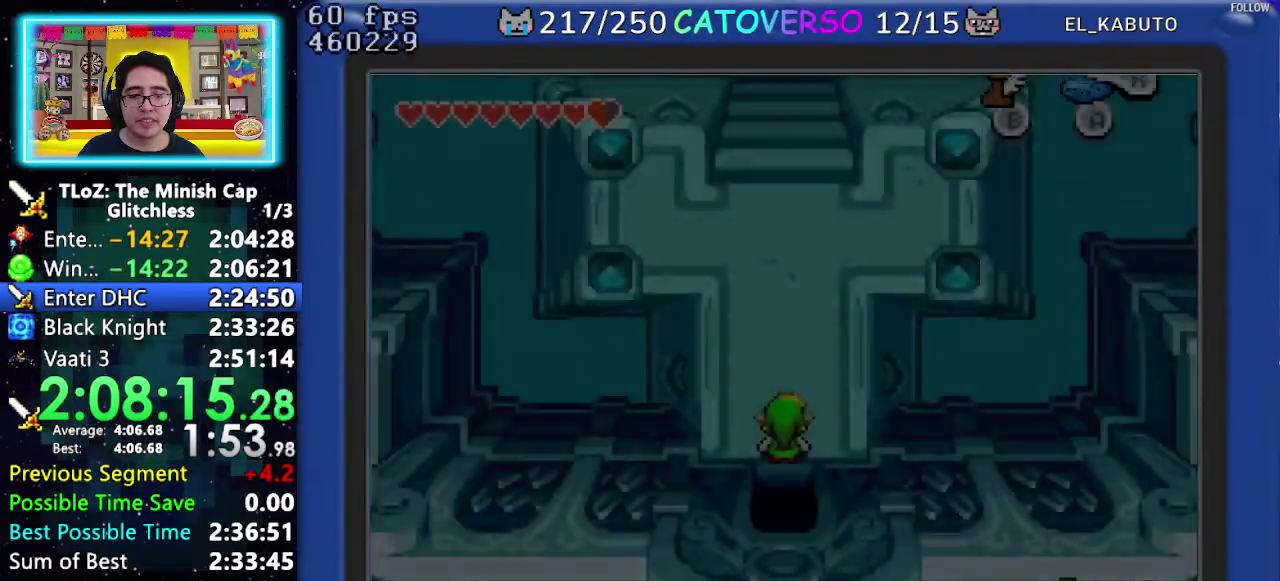
{"buttons": ["B", "DPAD_UP"], "events": [[200, "B", "down"]]}
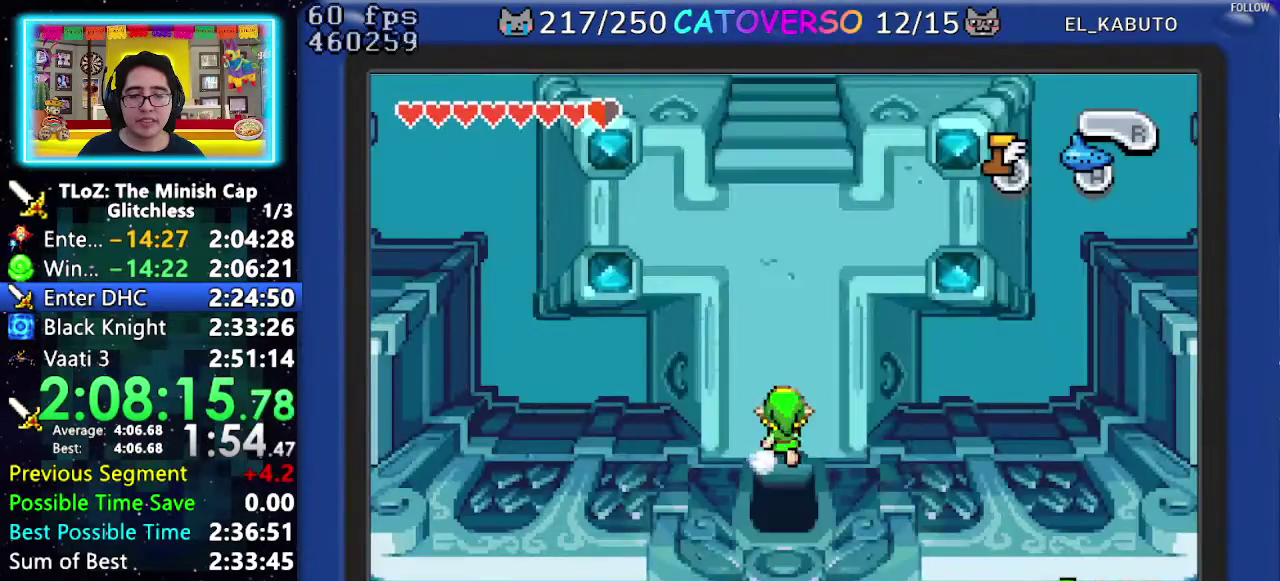
{"buttons": ["B"], "events": [[183, "DPAD_UP", "up"]]}
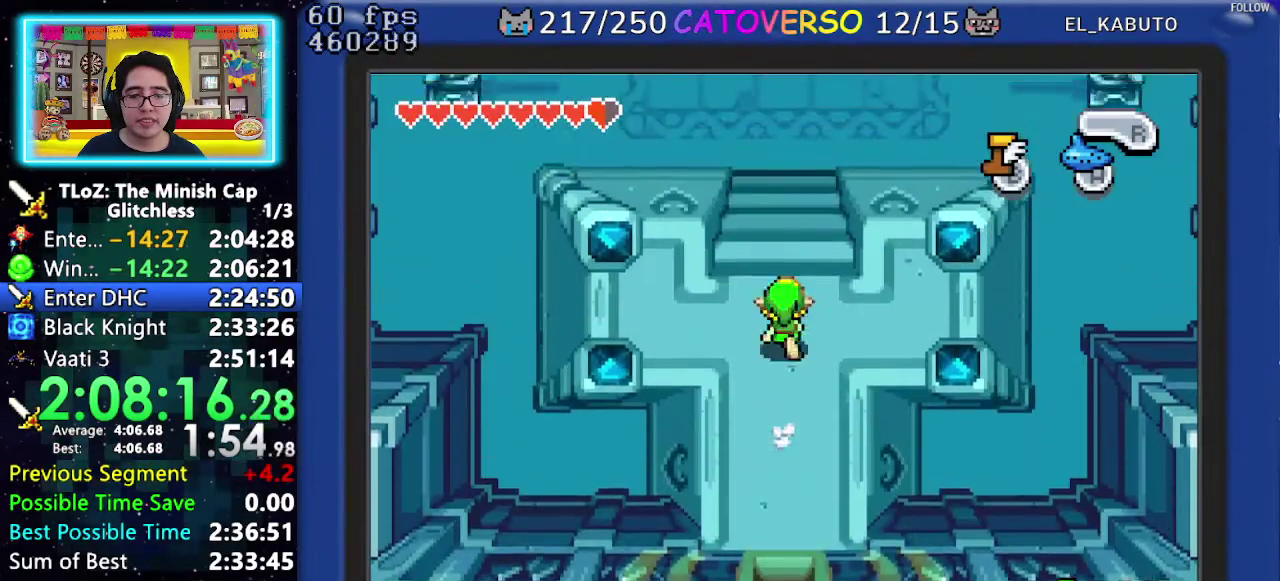
{"buttons": ["B"], "events": []}
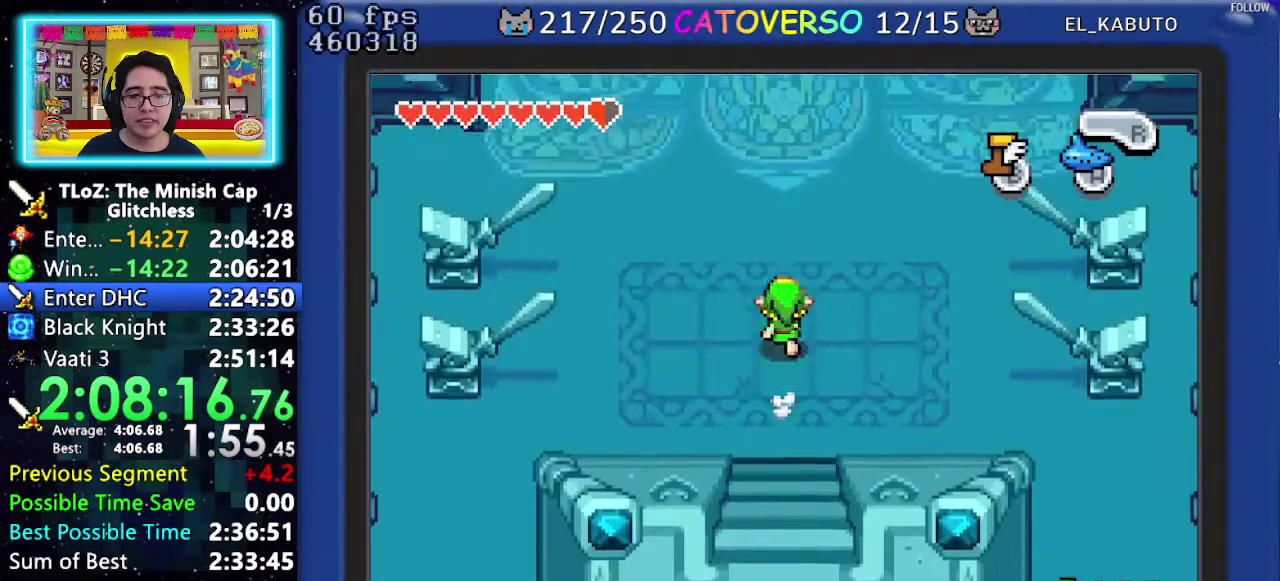
{"buttons": ["B"], "events": [[217, "START", "down"], [333, "START", "up"]]}
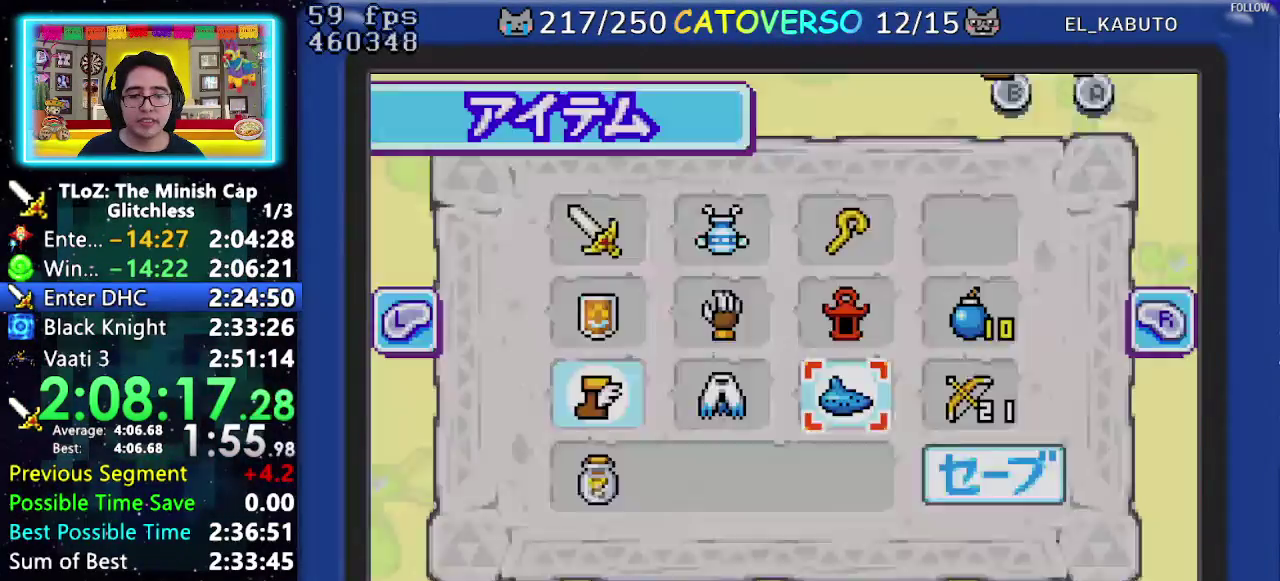
{"buttons": [], "events": [[67, "B", "up"], [167, "DPAD_UP", "down"], [250, "DPAD_UP", "up"], [300, "DPAD_UP", "down"], [367, "DPAD_LEFT", "down"], [400, "DPAD_UP", "up"], [483, "DPAD_LEFT", "up"]]}
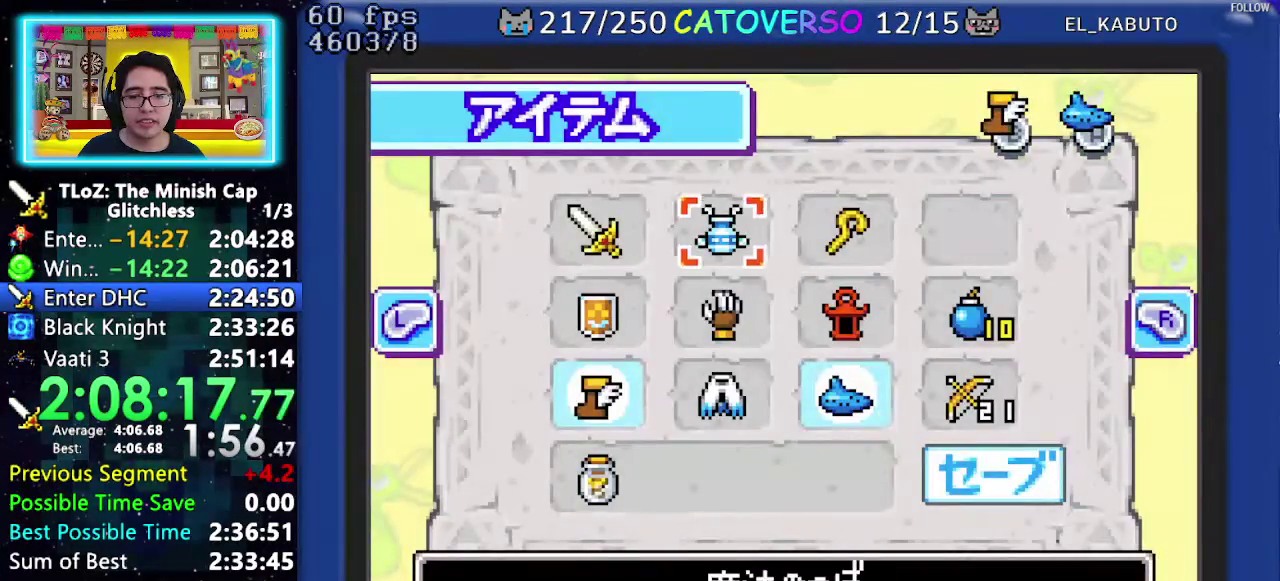
{"buttons": ["START"], "events": [[17, "DPAD_LEFT", "down"], [117, "DPAD_LEFT", "up"], [150, "A", "down"], [233, "B", "down"], [300, "A", "up"], [417, "B", "up"], [450, "START", "down"]]}
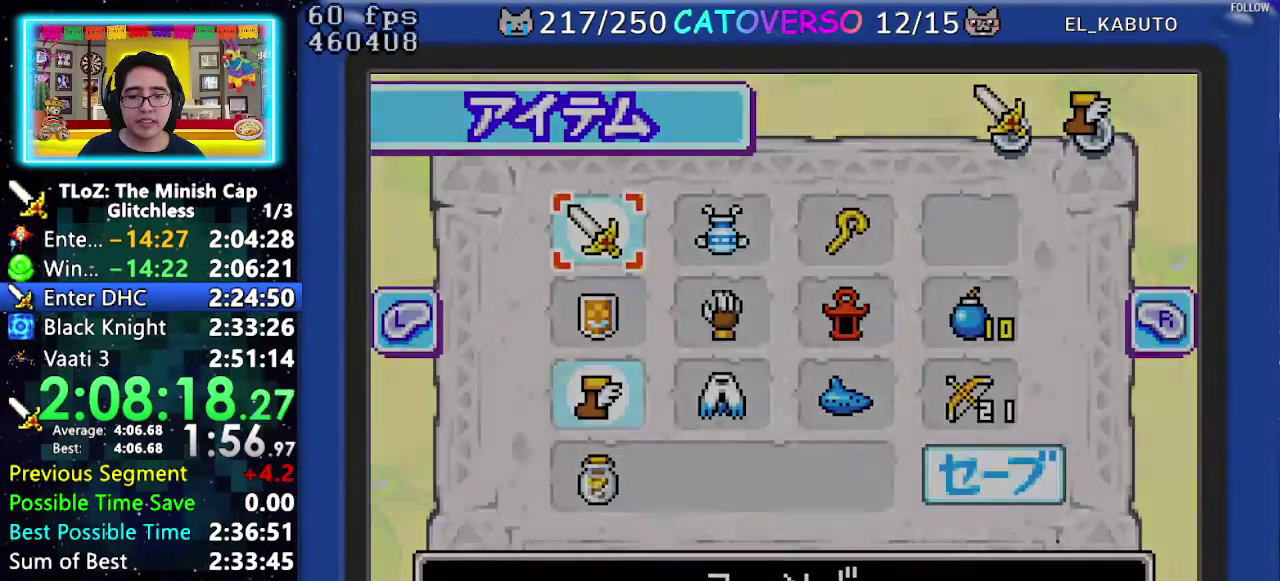
{"buttons": ["DPAD_UP"], "events": [[67, "START", "up"], [183, "DPAD_UP", "down"]]}
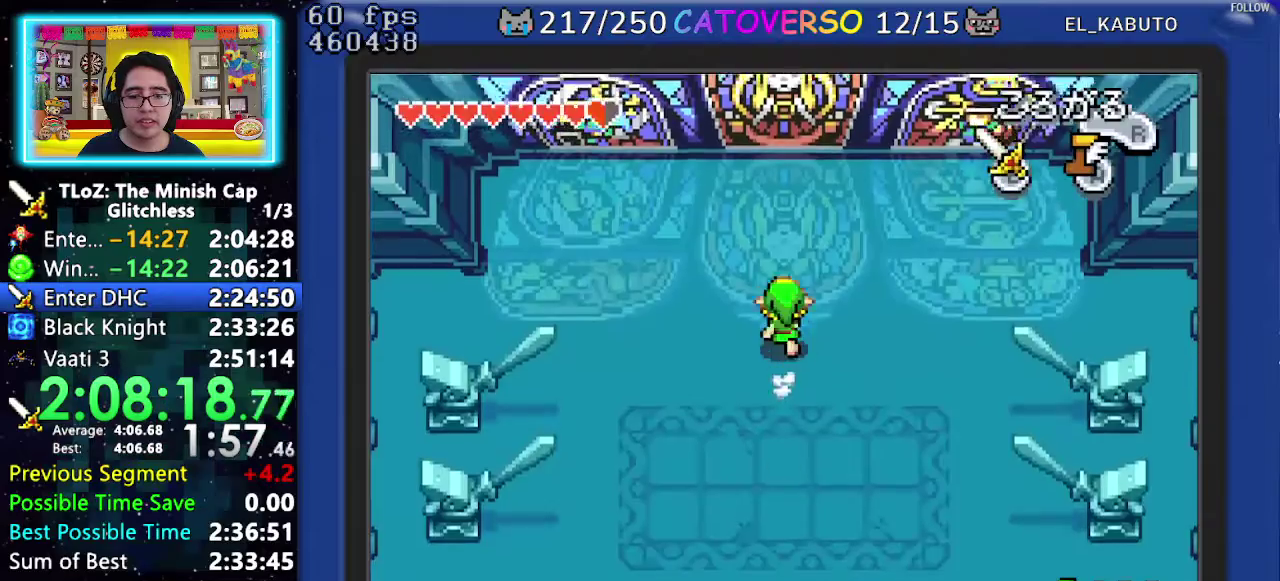
{"buttons": ["DPAD_UP"], "events": []}
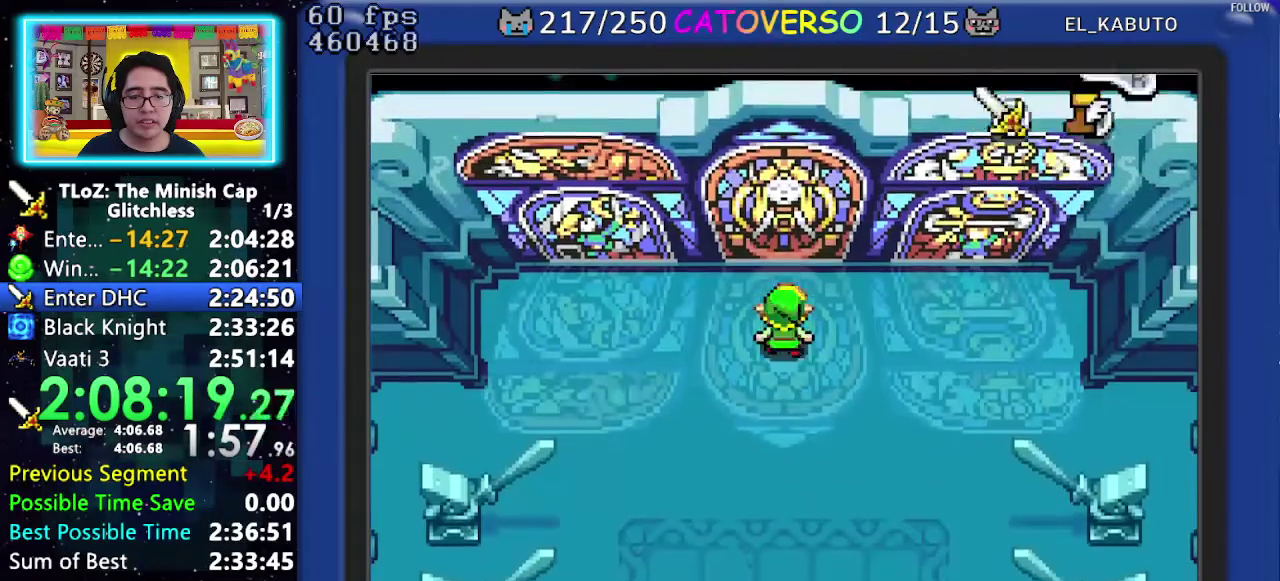
{"buttons": ["B", "DPAD_RIGHT"], "events": [[217, "DPAD_UP", "up"], [267, "B", "down"], [367, "DPAD_RIGHT", "down"], [400, "DPAD_DOWN", "down"], [500, "DPAD_DOWN", "up"]]}
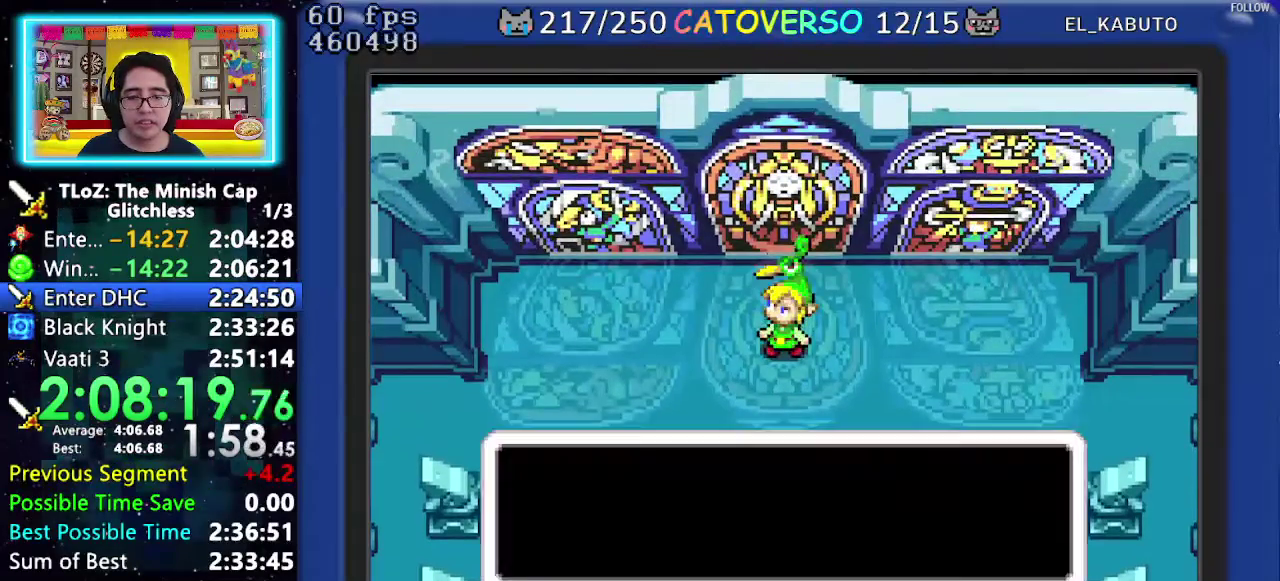
{"buttons": ["B", "DPAD_DOWN", "DPAD_LEFT"], "events": [[83, "DPAD_DOWN", "down"], [100, "DPAD_LEFT", "down"], [100, "DPAD_RIGHT", "up"], [133, "DPAD_DOWN", "up"], [183, "DPAD_LEFT", "up"], [250, "DPAD_DOWN", "down"], [317, "DPAD_RIGHT", "down"], [367, "DPAD_DOWN", "up"], [450, "DPAD_DOWN", "down"], [467, "DPAD_LEFT", "down"], [467, "DPAD_RIGHT", "up"]]}
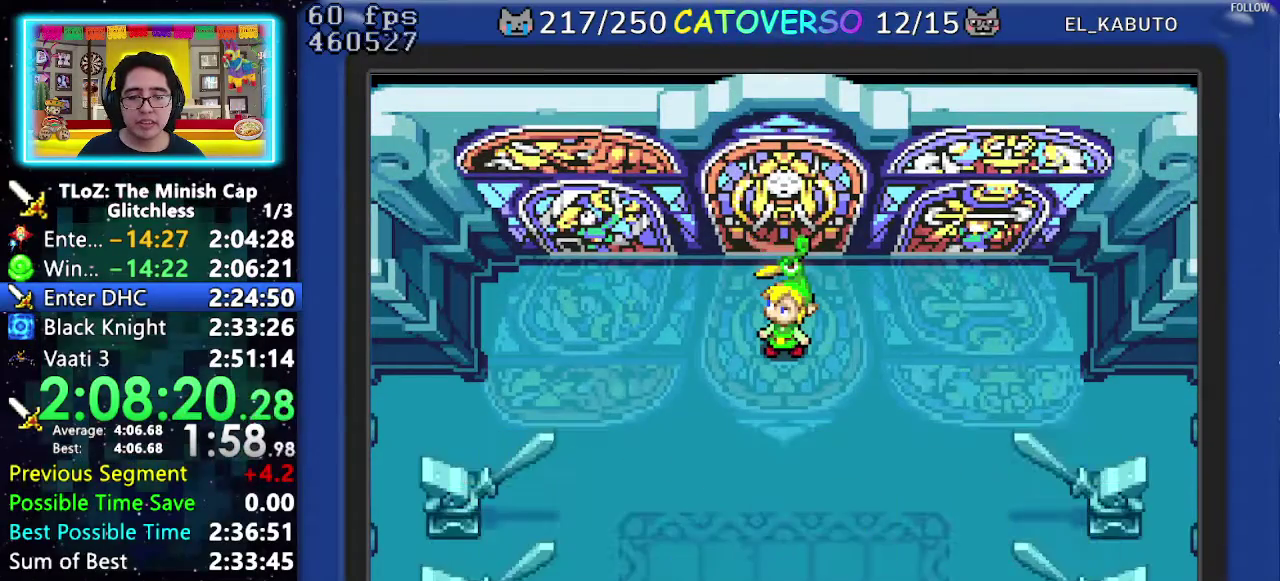
{"buttons": ["B", "DPAD_RIGHT"], "events": [[17, "DPAD_LEFT", "up"], [17, "DPAD_RIGHT", "down"], [50, "DPAD_DOWN", "up"], [133, "DPAD_DOWN", "down"], [133, "DPAD_LEFT", "down"], [133, "DPAD_RIGHT", "up"], [183, "DPAD_DOWN", "up"], [233, "DPAD_LEFT", "up"], [300, "DPAD_DOWN", "down"], [333, "DPAD_LEFT", "down"], [367, "DPAD_DOWN", "up"], [417, "DPAD_LEFT", "up"], [500, "DPAD_RIGHT", "down"]]}
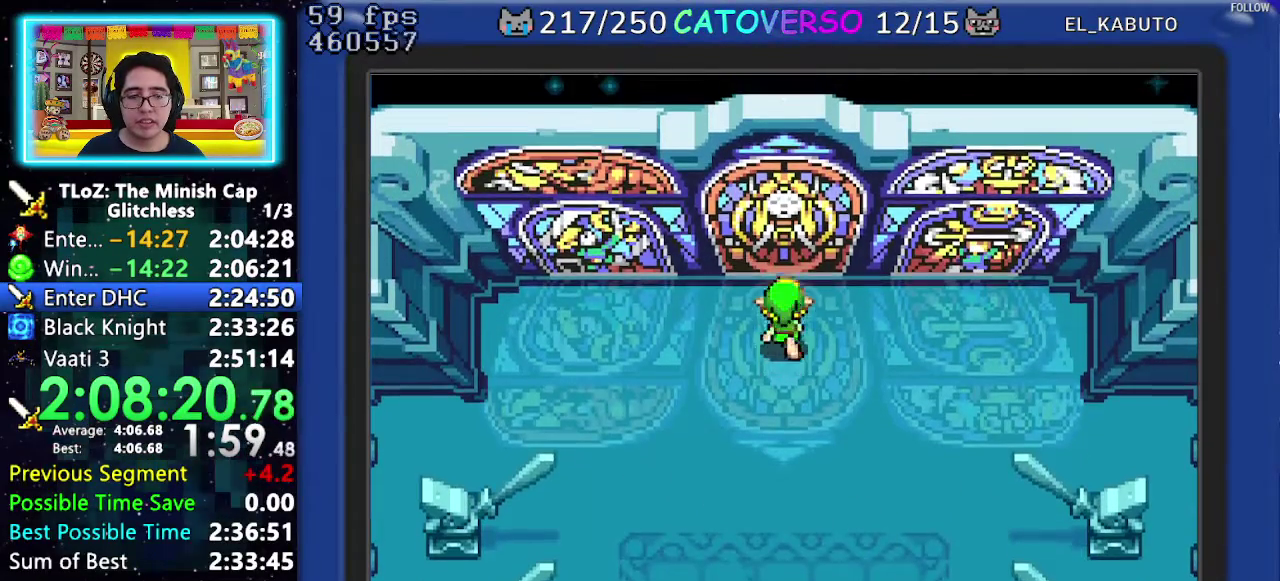
{"buttons": [], "events": [[50, "DPAD_RIGHT", "up"], [67, "B", "up"]]}